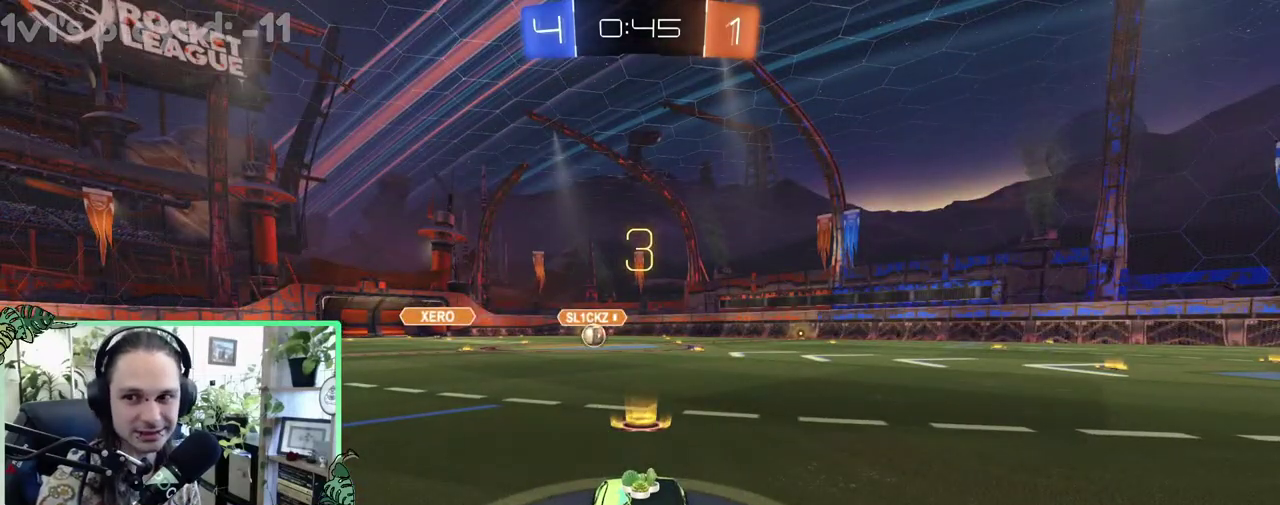
Gameplay with a controller (Xbox layout); each line is a JSON object with the inputs held at the frame after it. "events" lists button and stick changes between this image and that frame as [ms after this image, input, new state], when the widget could be followed in between. This overlay highlights the sticks when they move; stick clicks (L3 R3) are not distinguishable. This document gives stick clicks only as held states, not as events.
{"buttons": ["Y"], "left_stick": "center", "right_stick": "center", "events": [[383, "Y", "down"]]}
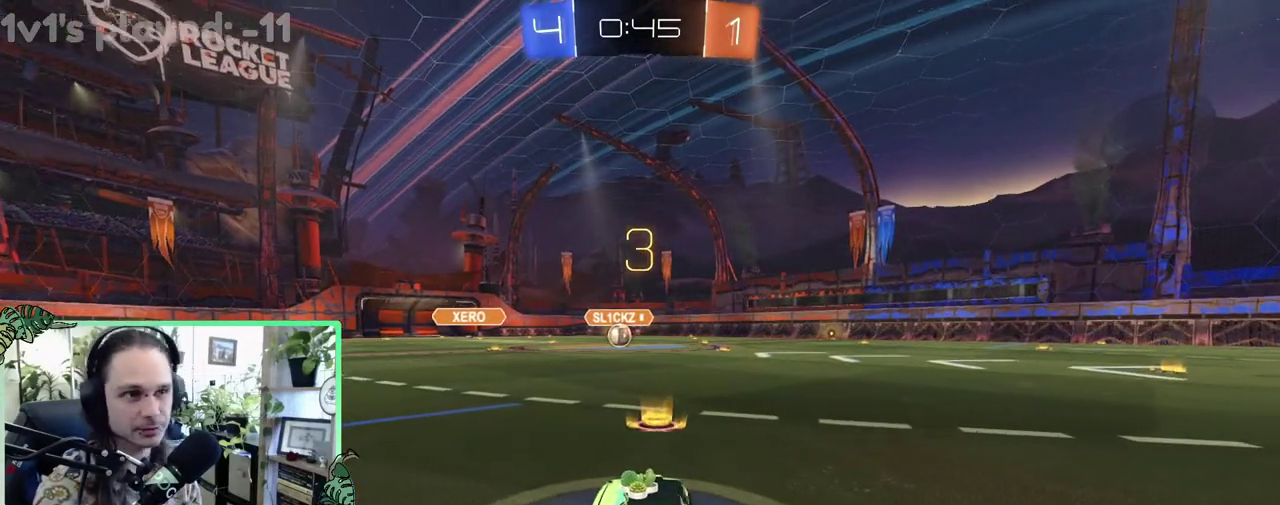
{"buttons": [], "left_stick": "center", "right_stick": "center", "events": [[17, "Y", "up"]]}
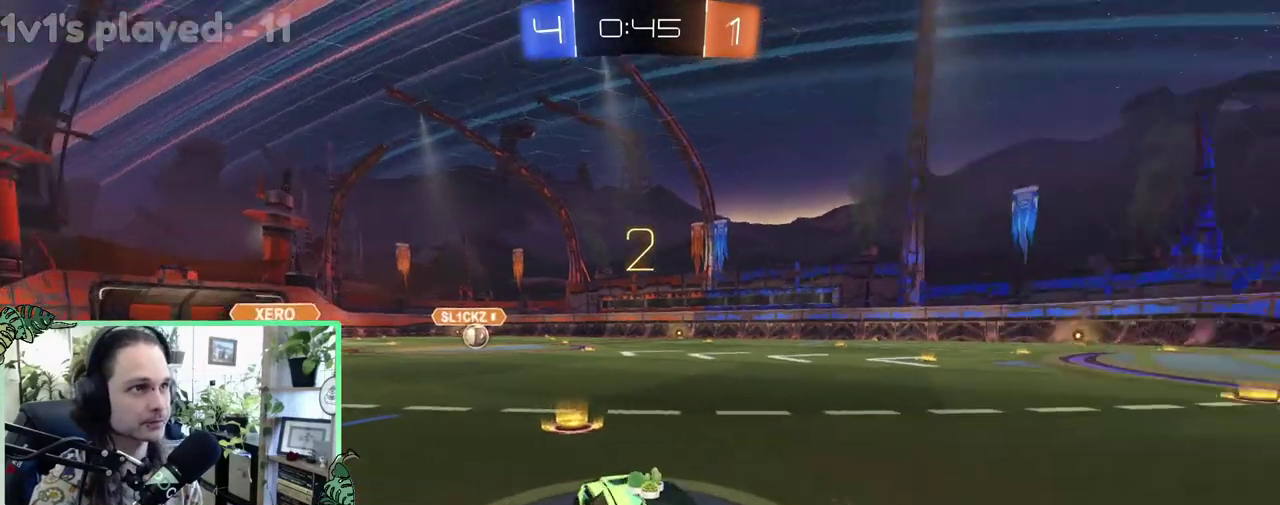
{"buttons": [], "left_stick": "center", "right_stick": "center", "events": [[17, "right_stick", "right"], [350, "right_stick", "center"]]}
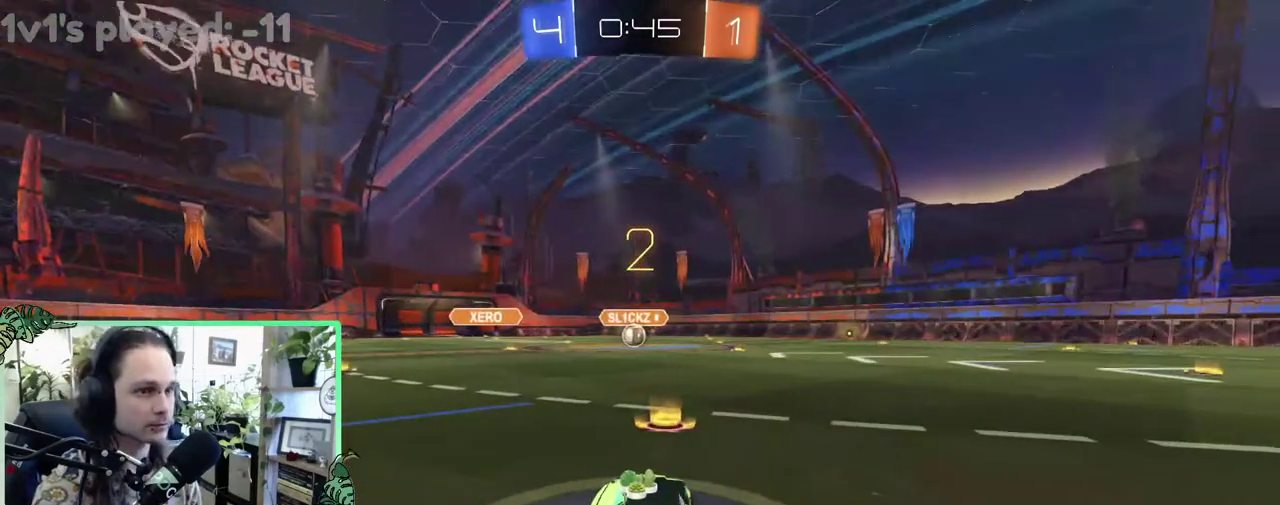
{"buttons": ["R2"], "left_stick": "center", "right_stick": "center", "events": [[117, "R2", "down"], [150, "left_stick", "right"], [317, "left_stick", "center"]]}
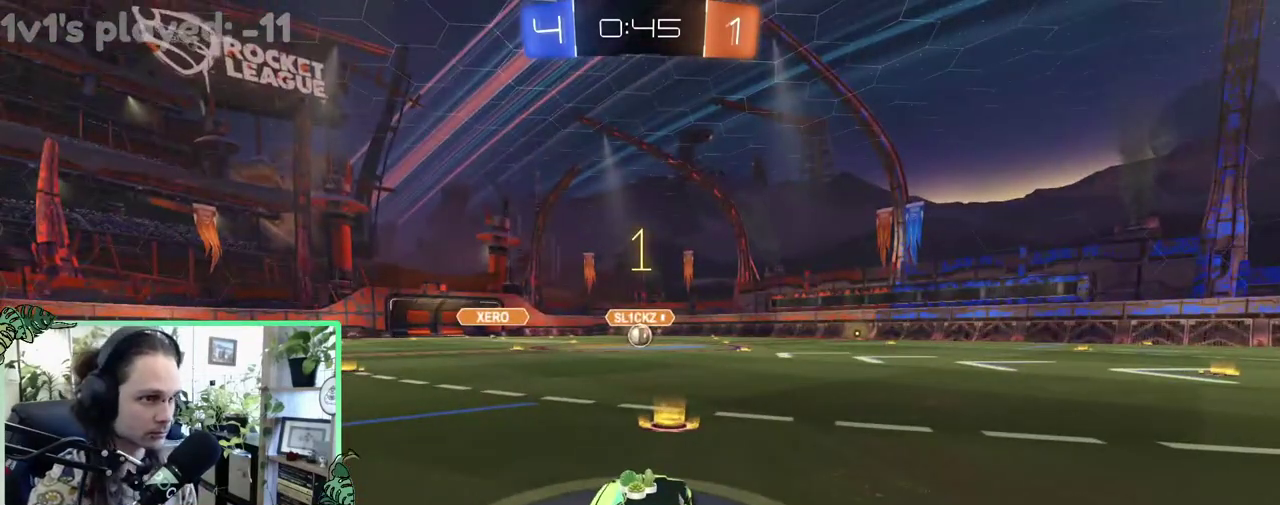
{"buttons": ["B", "R2"], "left_stick": "center", "right_stick": "center", "events": [[283, "B", "down"]]}
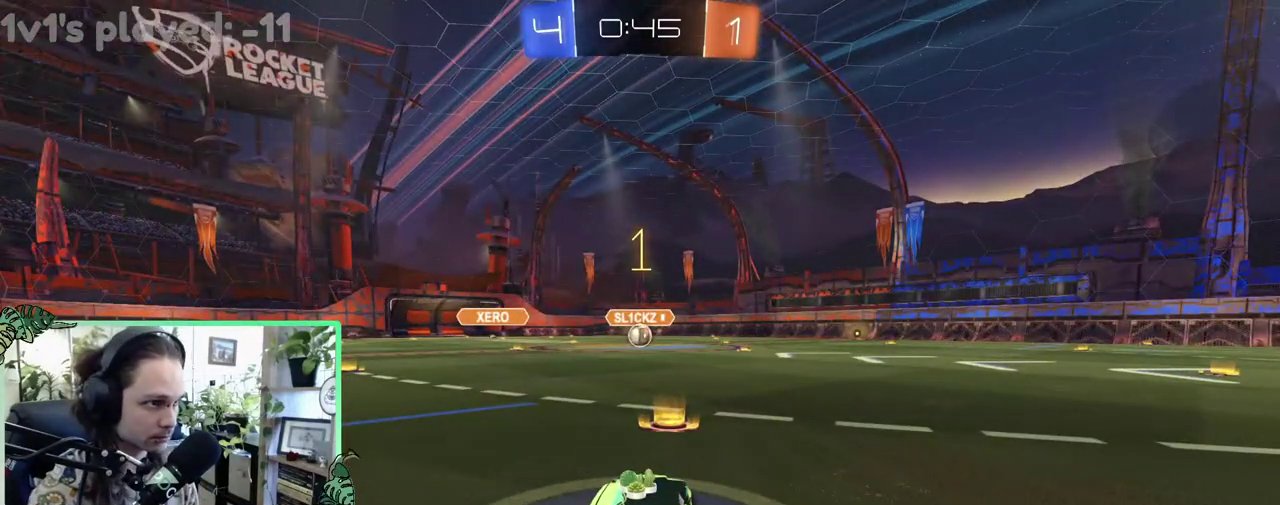
{"buttons": ["L1", "R2", "L3"], "left_stick": "up", "right_stick": "center", "events": [[117, "left_stick", "right"], [217, "left_stick", "center"], [383, "L1", "down"], [383, "left_stick", "up"], [417, "A", "down"], [483, "A", "up"], [483, "B", "up"]]}
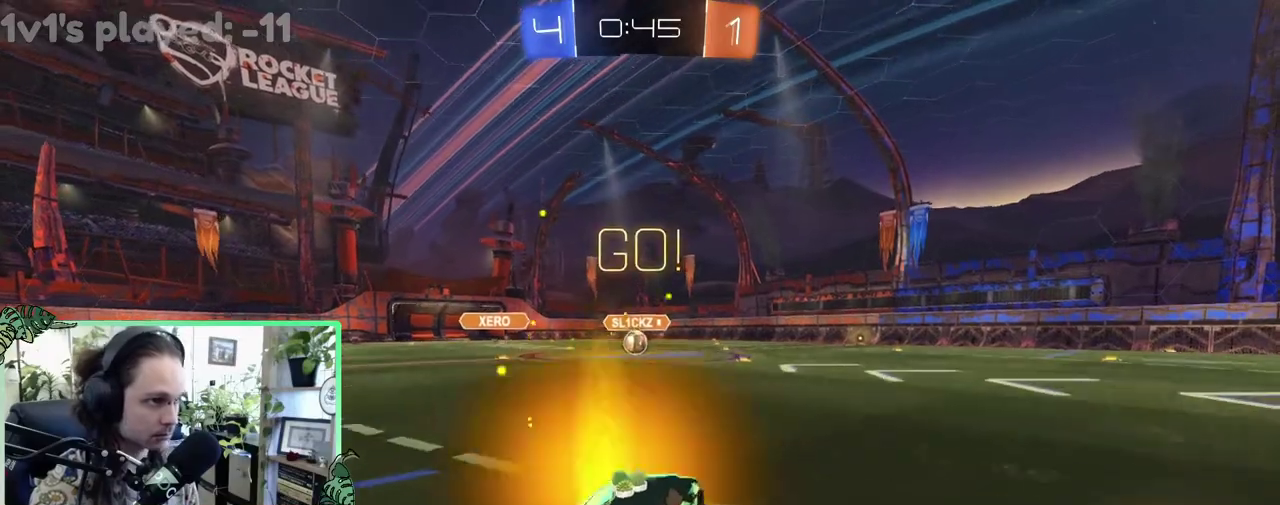
{"buttons": ["B", "L1", "R2"], "left_stick": "down-left", "right_stick": "center", "events": [[50, "A", "down"], [50, "B", "down"], [67, "L1", "up"], [67, "left_stick", "down-right"], [117, "A", "up"], [150, "left_stick", "down"], [283, "L1", "down"], [317, "left_stick", "down-left"]]}
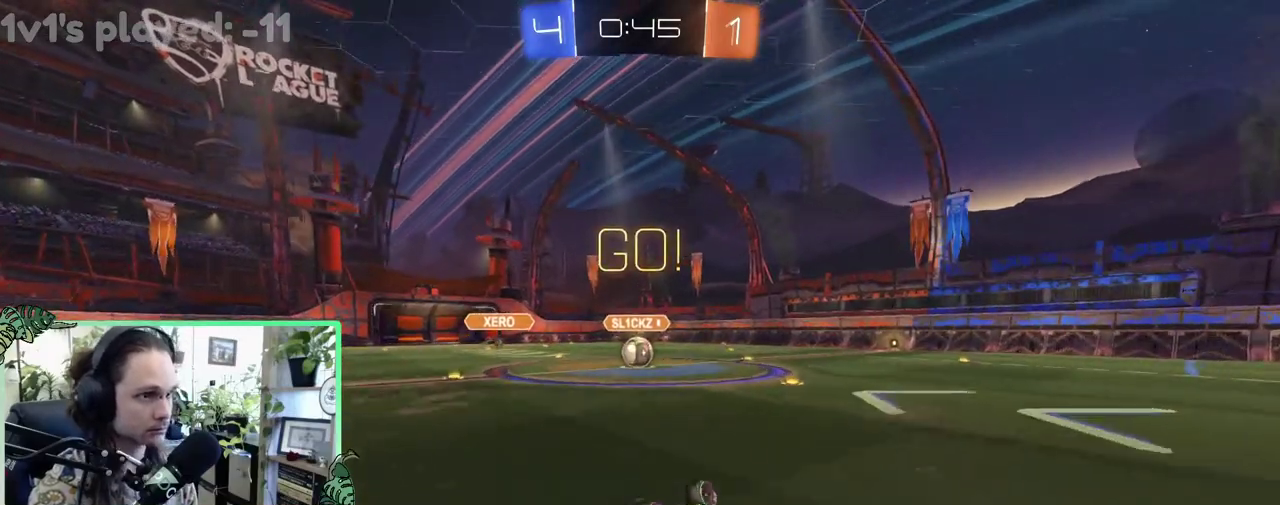
{"buttons": ["R2"], "left_stick": "center", "right_stick": "center", "events": [[283, "left_stick", "center"], [350, "B", "up"], [350, "L1", "up"]]}
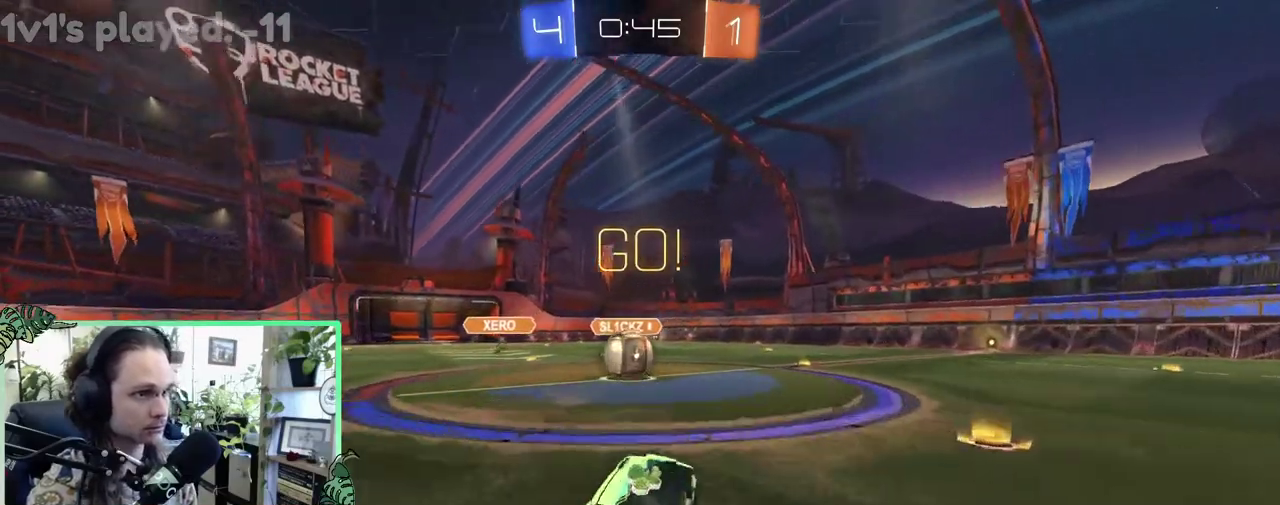
{"buttons": ["A", "R2"], "left_stick": "up-right", "right_stick": "center", "events": [[17, "left_stick", "left"], [200, "left_stick", "center"], [250, "A", "down"], [317, "A", "up"], [450, "A", "down"], [450, "left_stick", "up-right"]]}
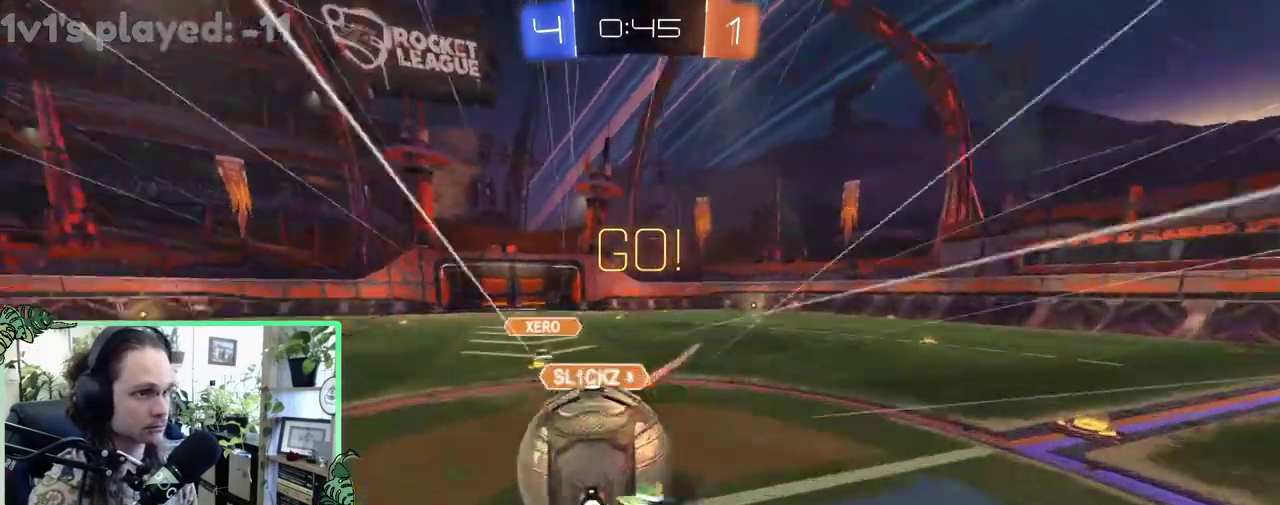
{"buttons": ["L1", "R2"], "left_stick": "down-right", "right_stick": "center", "events": [[50, "left_stick", "up"], [250, "A", "up"], [317, "left_stick", "center"], [450, "left_stick", "right"], [483, "L1", "down"], [500, "left_stick", "down-right"]]}
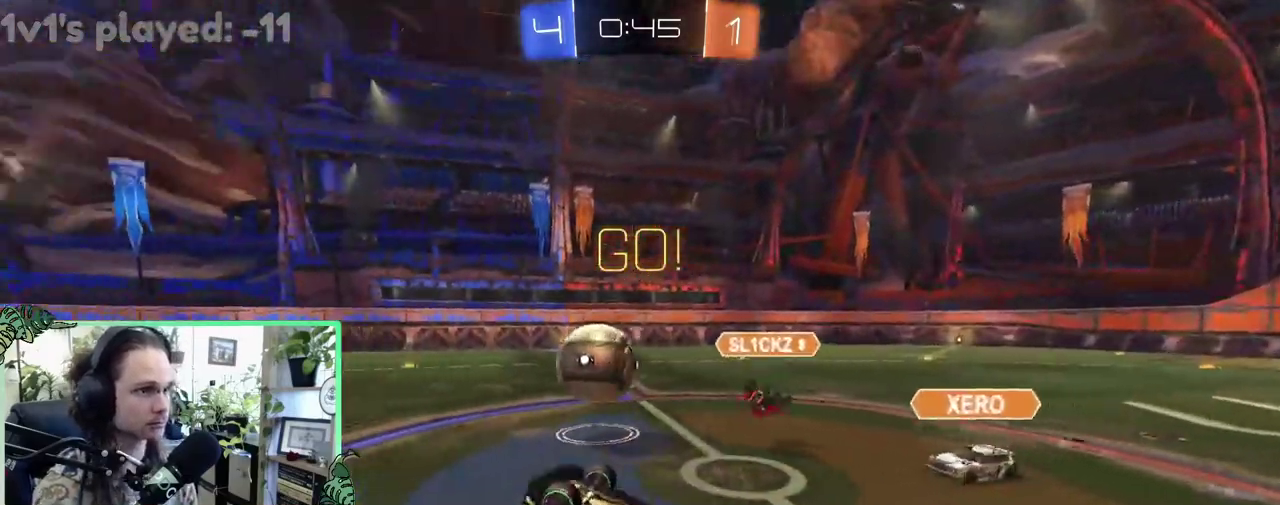
{"buttons": ["R2"], "left_stick": "right", "right_stick": "center", "events": [[233, "L1", "up"], [400, "left_stick", "right"]]}
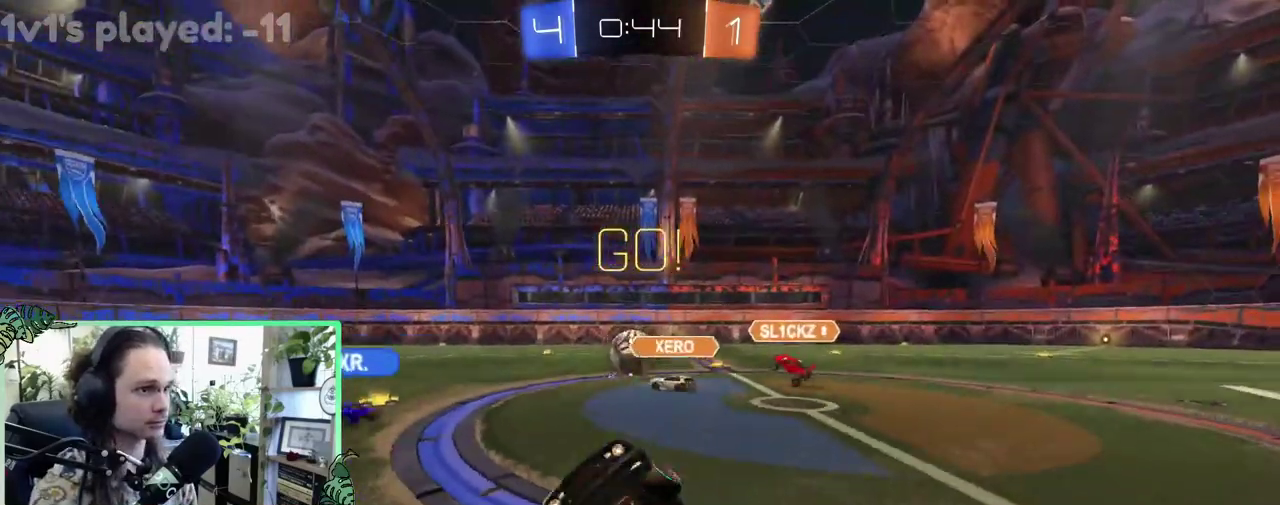
{"buttons": ["R2"], "left_stick": "center", "right_stick": "center", "events": [[450, "left_stick", "center"]]}
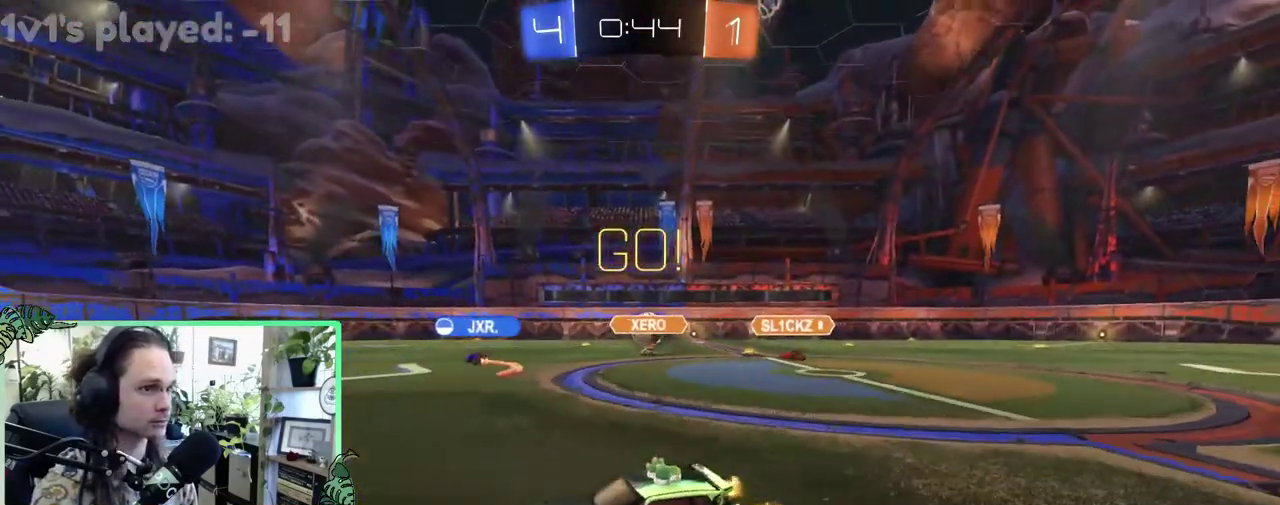
{"buttons": ["R2"], "left_stick": "center", "right_stick": "center", "events": [[283, "Y", "down"], [383, "Y", "up"]]}
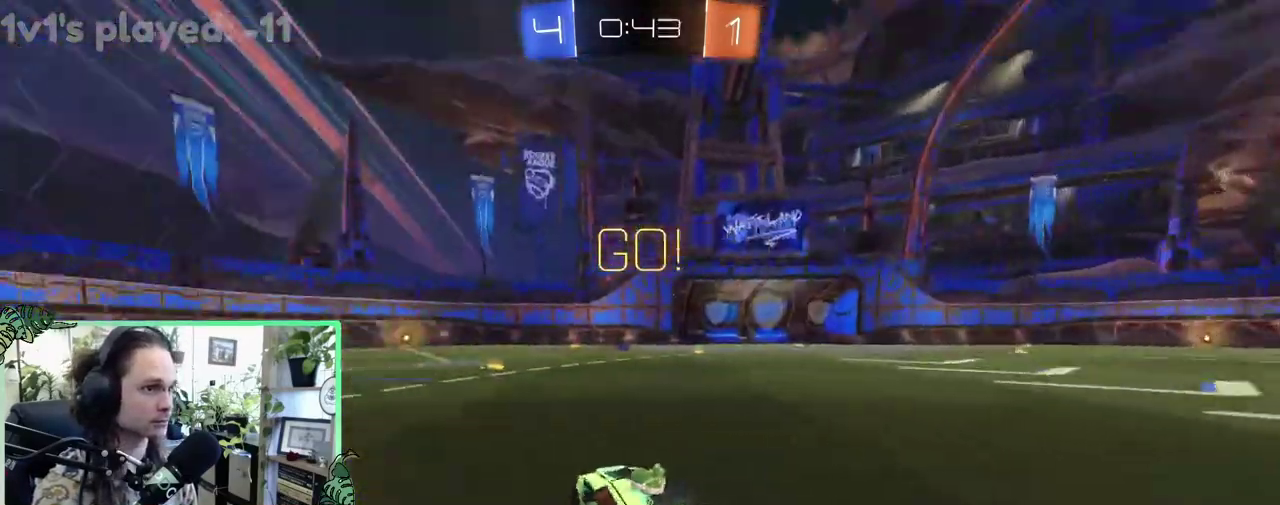
{"buttons": ["A", "B", "L1", "R2", "L3"], "left_stick": "left", "right_stick": "center"}
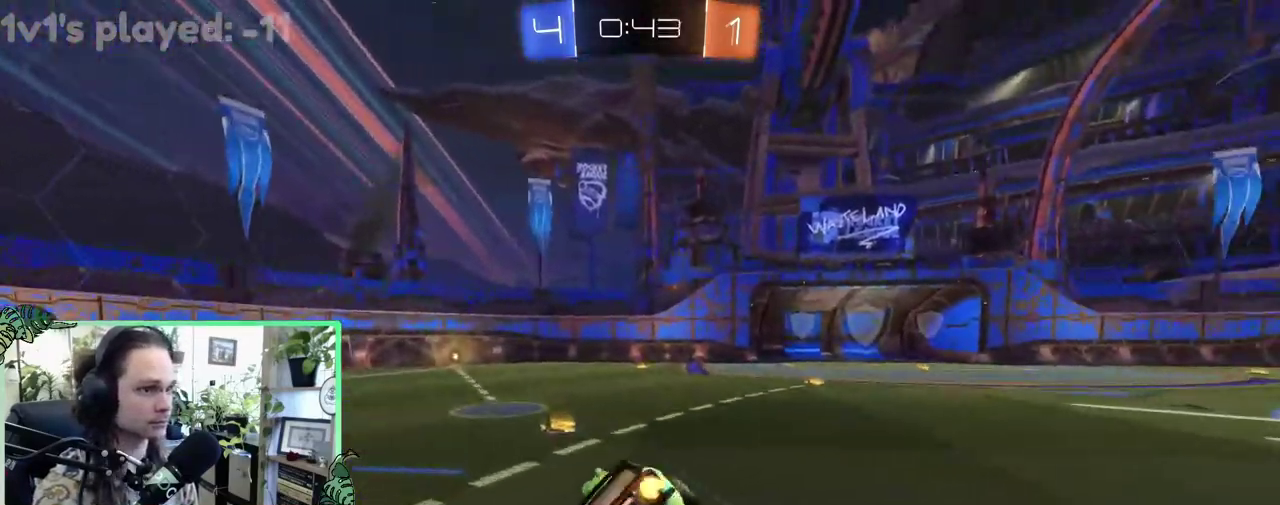
{"buttons": ["L1"], "left_stick": "up-right", "right_stick": "center"}
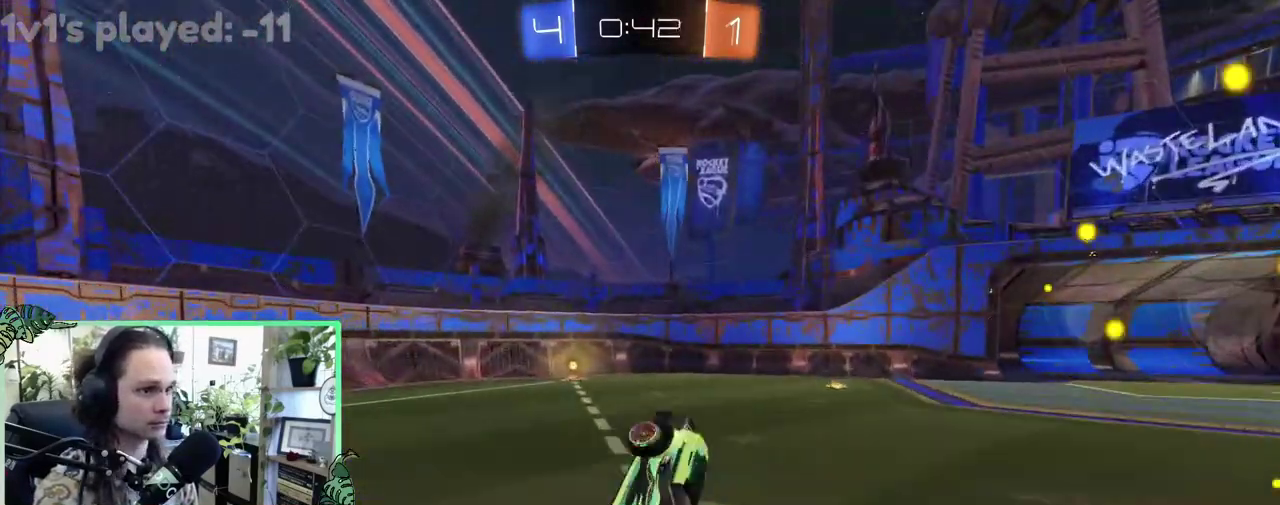
{"buttons": ["B", "R2"], "left_stick": "center", "right_stick": "center", "events": [[17, "R2", "down"], [50, "left_stick", "center"], [67, "L1", "up"], [150, "Y", "down"], [250, "Y", "up"], [317, "left_stick", "left"], [350, "B", "down"], [450, "left_stick", "center"]]}
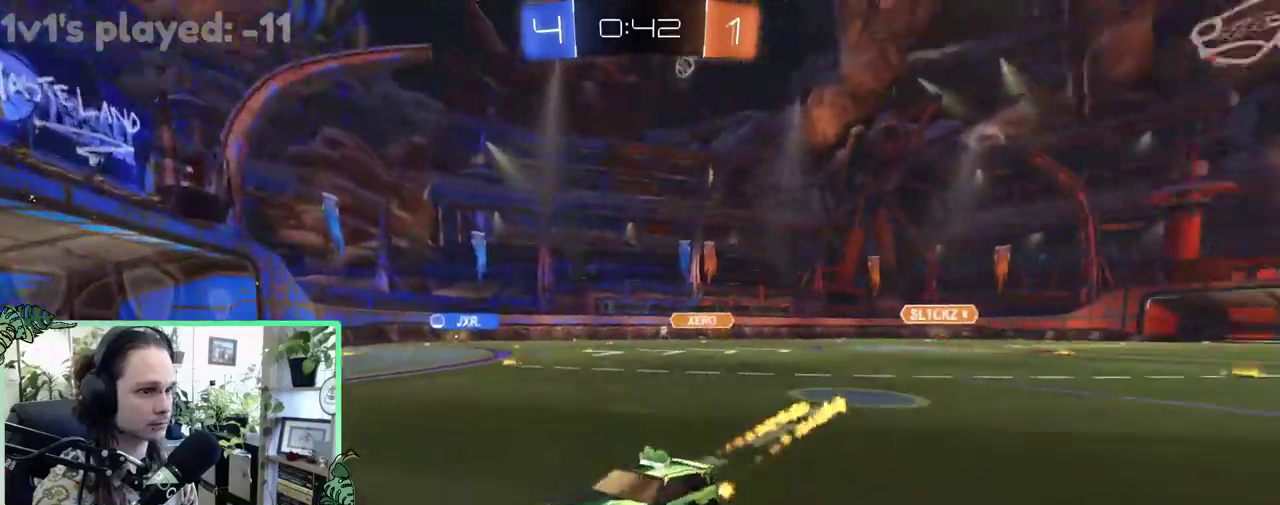
{"buttons": ["R2"], "left_stick": "right", "right_stick": "center", "events": [[283, "B", "up"], [317, "left_stick", "right"]]}
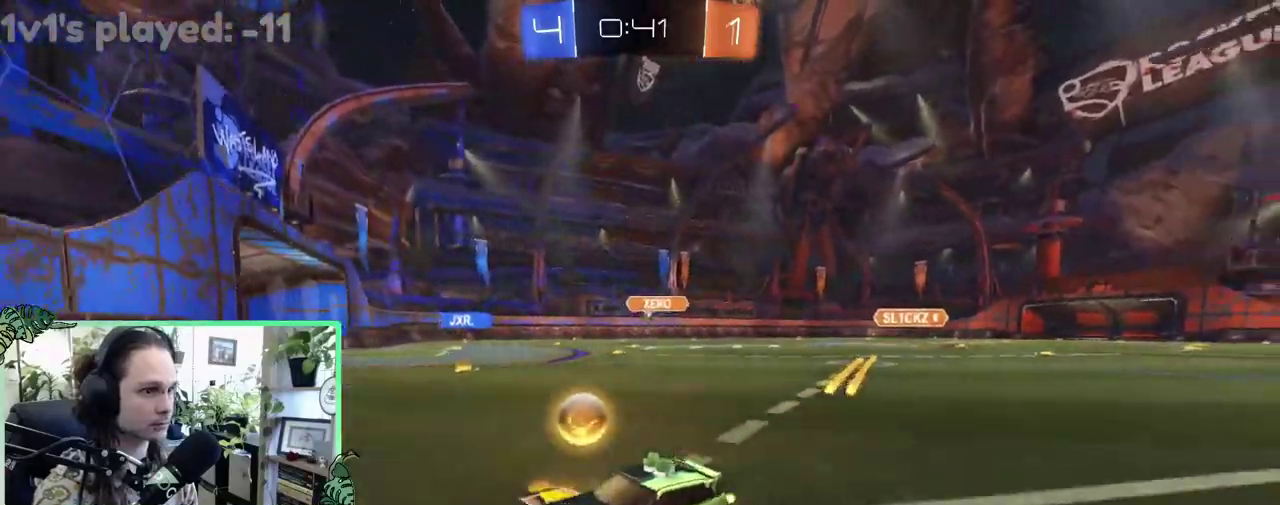
{"buttons": ["R2"], "left_stick": "right", "right_stick": "center", "events": [[183, "L1", "down"], [283, "L1", "up"]]}
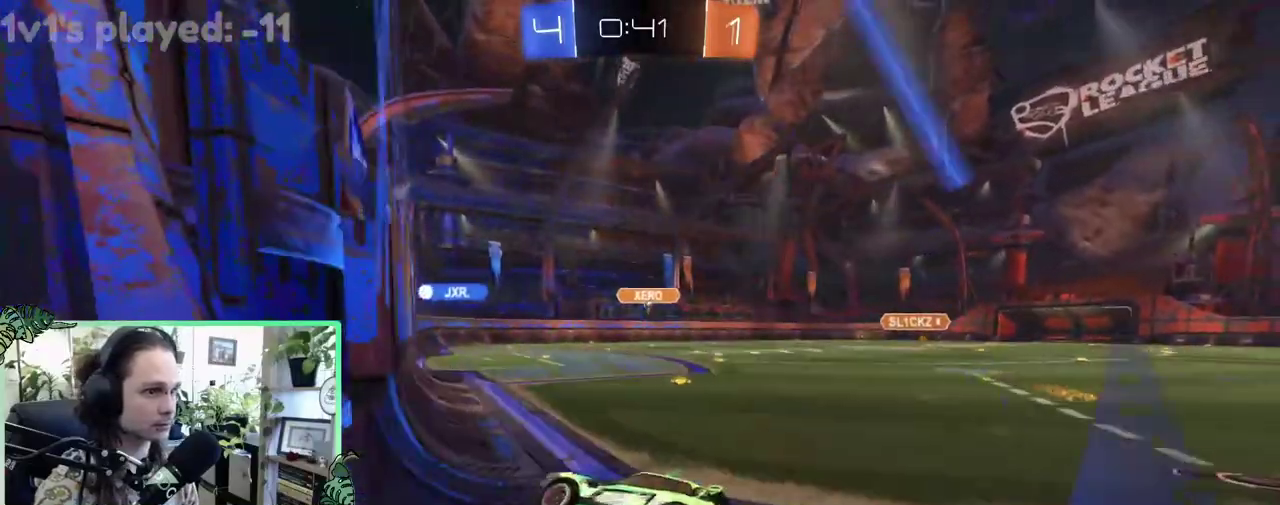
{"buttons": ["R2"], "left_stick": "center", "right_stick": "center", "events": [[283, "L2", "down"], [317, "R2", "up"], [317, "left_stick", "up-left"], [417, "L2", "up"], [417, "R2", "down"], [450, "left_stick", "center"]]}
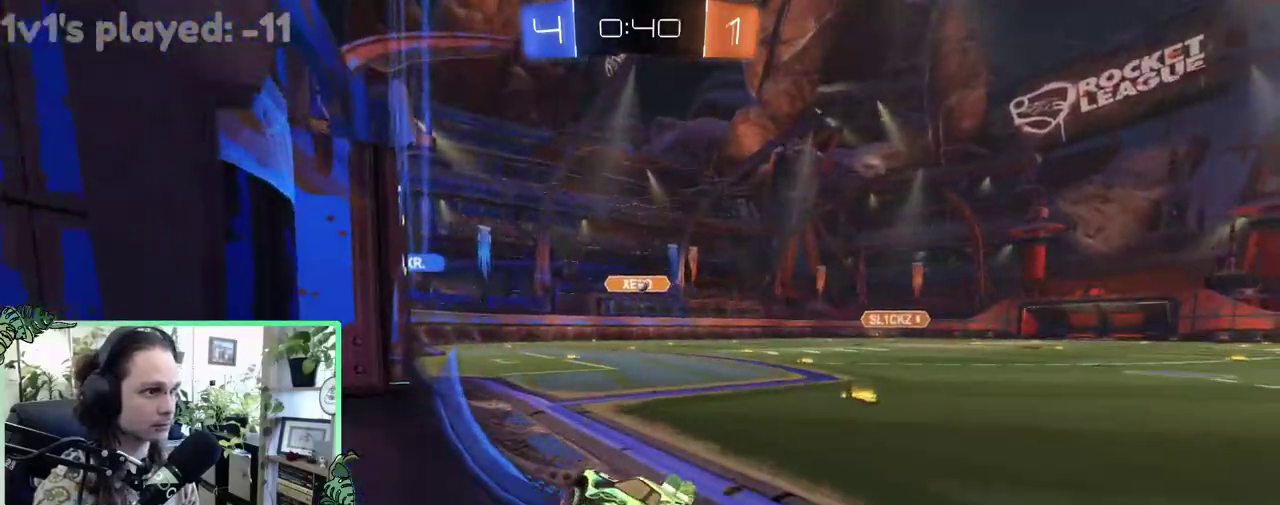
{"buttons": ["R2"], "left_stick": "center", "right_stick": "center", "events": [[100, "left_stick", "right"], [317, "left_stick", "center"]]}
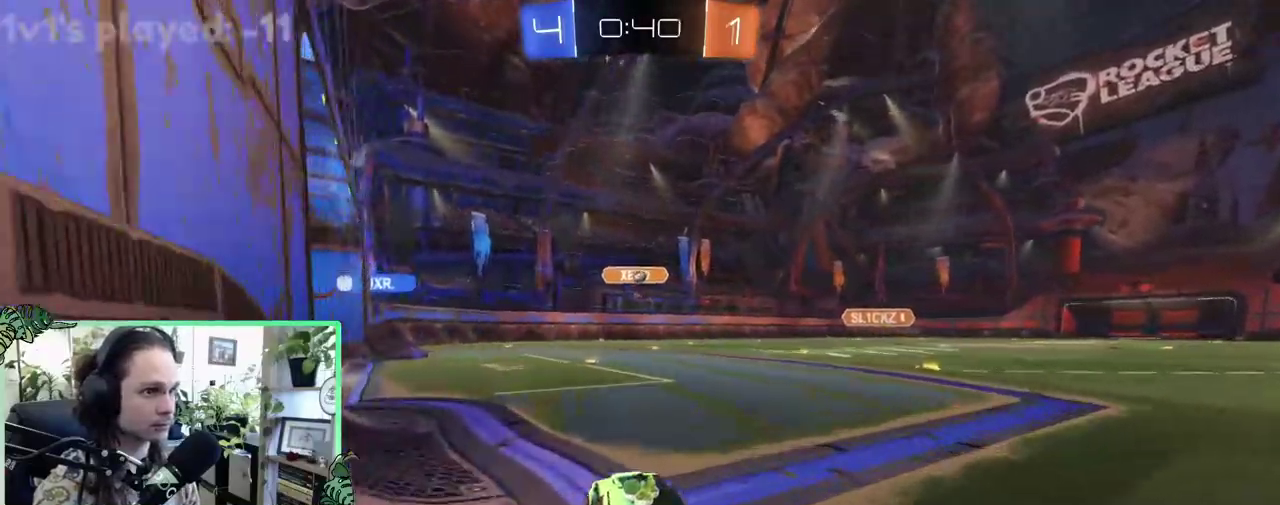
{"buttons": ["R2"], "left_stick": "left", "right_stick": "center", "events": [[117, "R2", "up"], [117, "left_stick", "left"], [150, "L2", "down"], [317, "L2", "up"], [383, "R2", "down"]]}
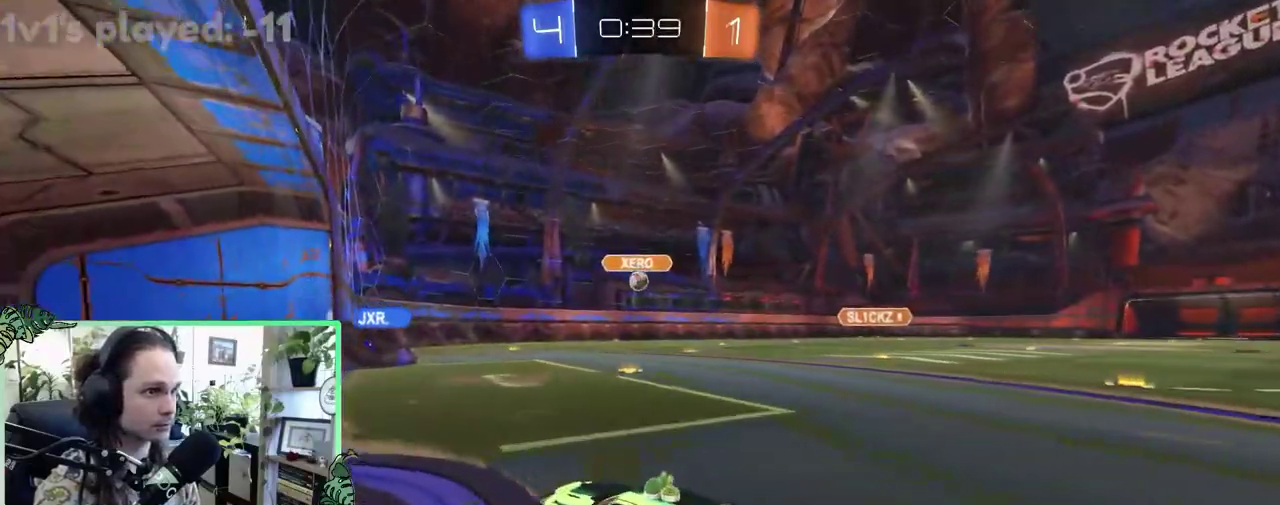
{"buttons": [], "left_stick": "right", "right_stick": "center", "events": [[117, "left_stick", "center"], [217, "left_stick", "right"], [283, "R2", "up"], [350, "left_stick", "center"], [450, "left_stick", "right"]]}
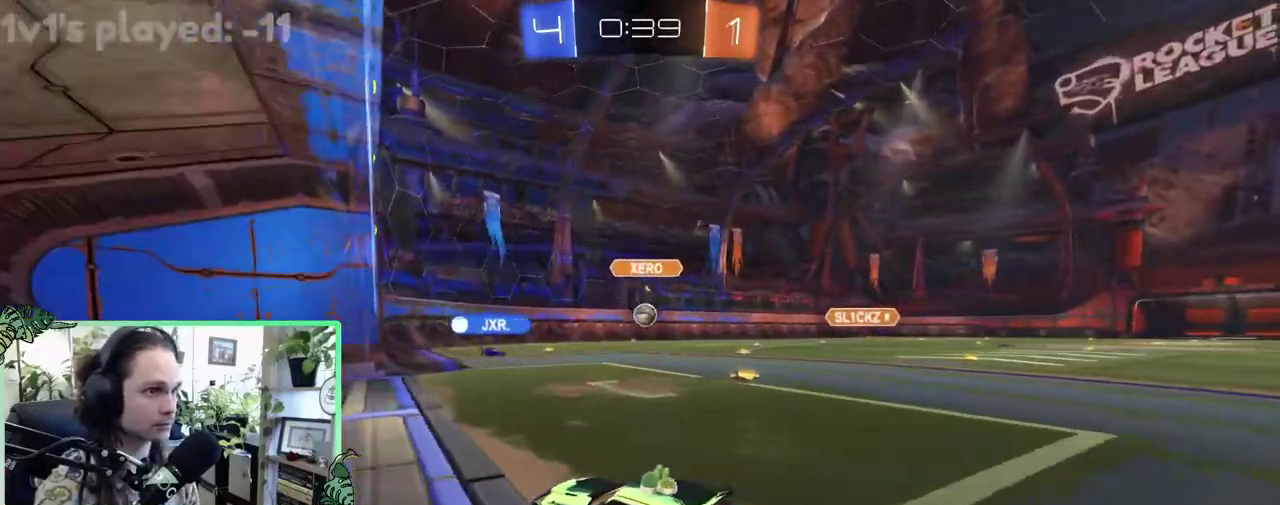
{"buttons": ["R2"], "left_stick": "right", "right_stick": "center", "events": [[17, "R2", "down"], [283, "B", "down"], [483, "B", "up"]]}
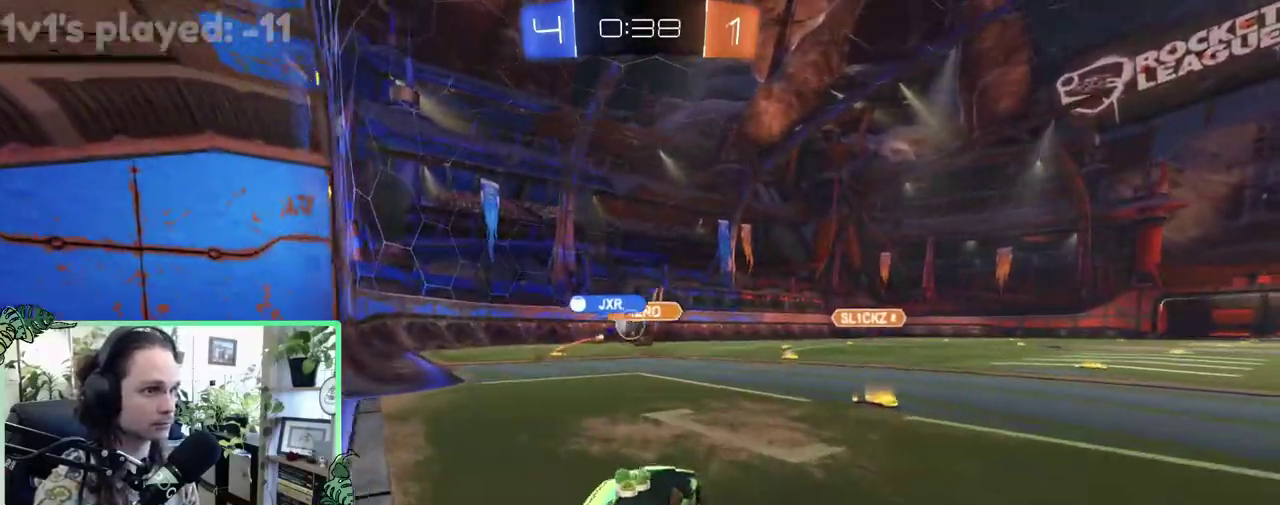
{"buttons": ["B", "R2"], "left_stick": "left", "right_stick": "center", "events": [[117, "left_stick", "up-left"], [183, "left_stick", "left"], [450, "B", "down"]]}
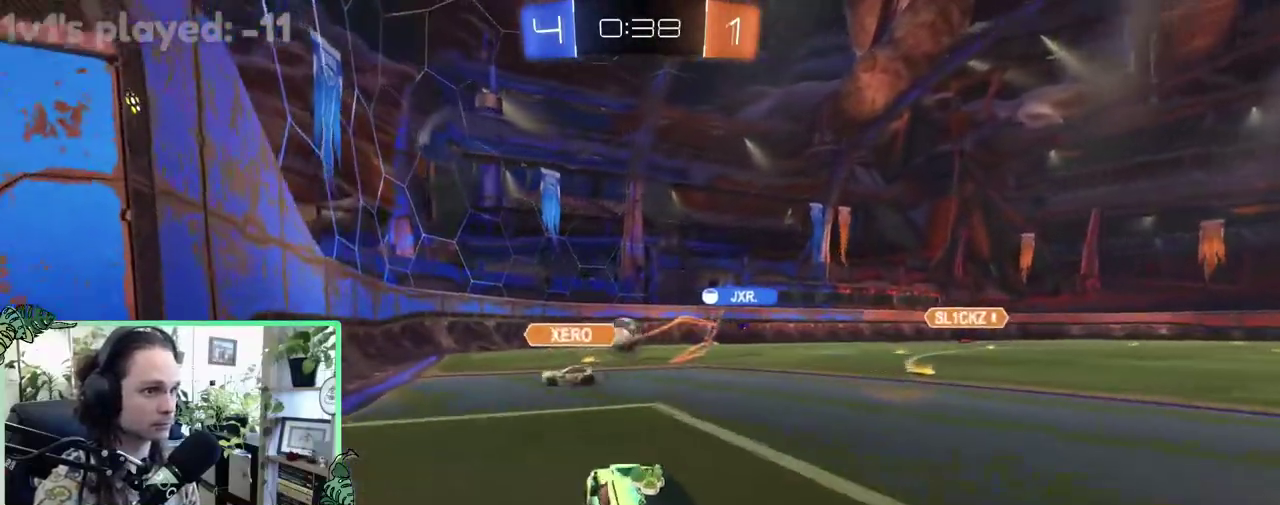
{"buttons": ["B", "R2"], "left_stick": "center", "right_stick": "center", "events": [[50, "left_stick", "center"], [217, "left_stick", "left"], [317, "left_stick", "center"]]}
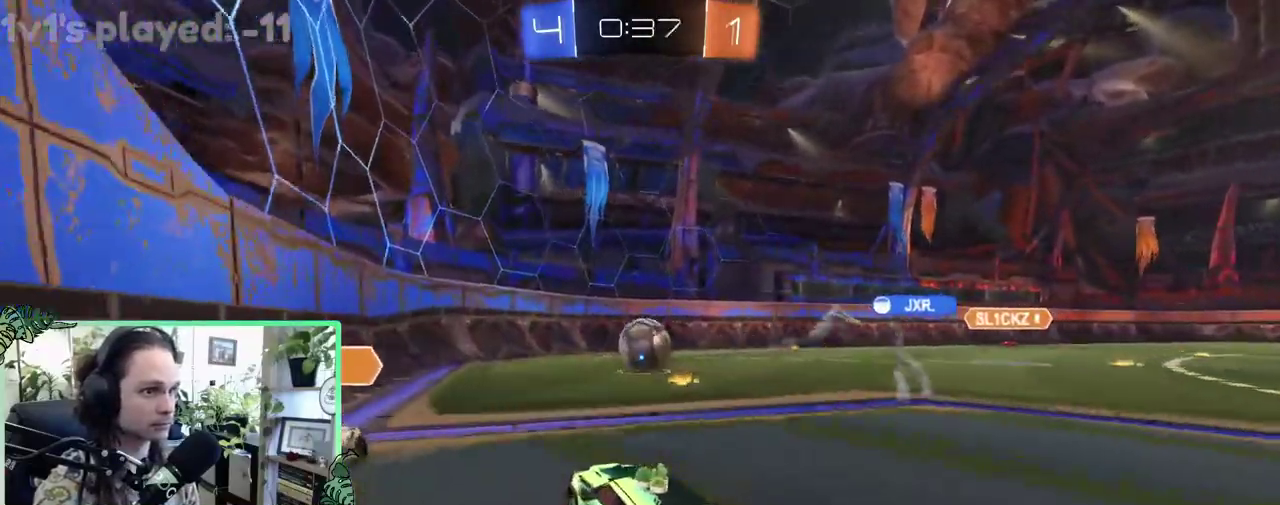
{"buttons": ["L1", "R2"], "left_stick": "right", "right_stick": "center", "events": [[233, "left_stick", "up-right"], [283, "left_stick", "right"], [450, "L1", "down"], [483, "B", "up"]]}